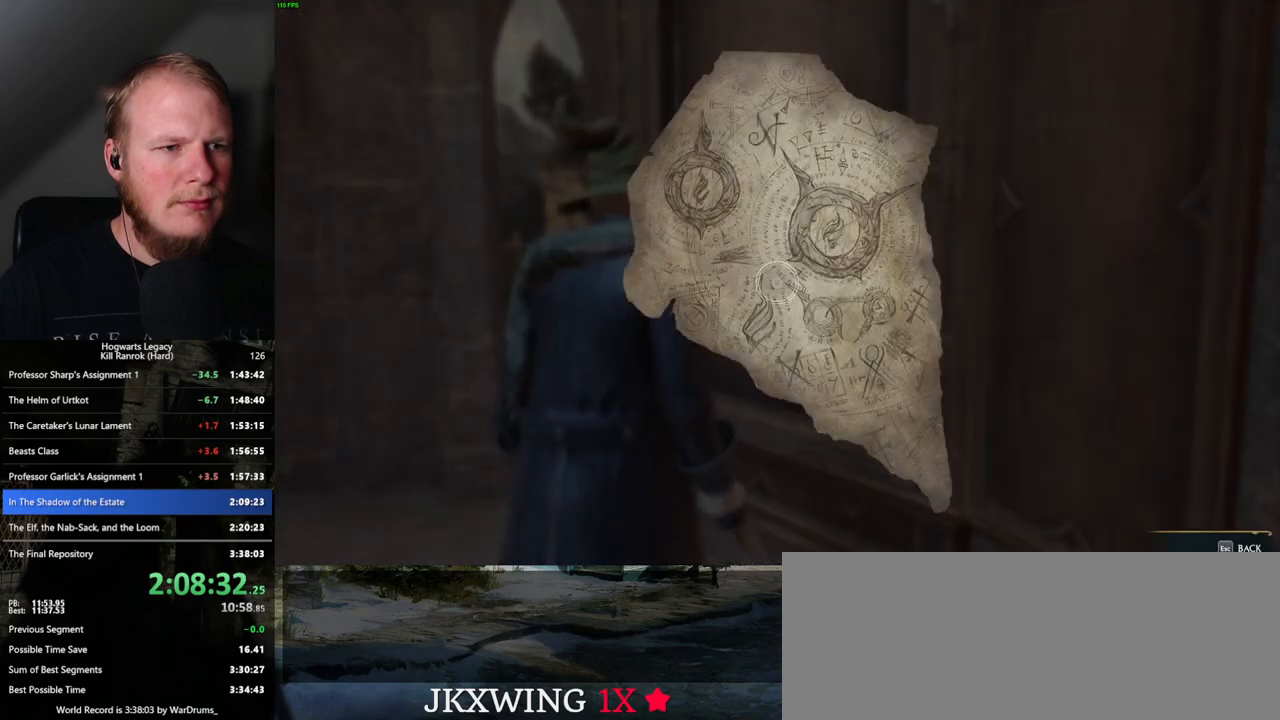
Gameplay with keyboard and mouse; each line is a JSON object with the keys and mouse buttons held at the frame after it. "events" lists presses ("down") and releases ("up") of ".", "/", "0", "1", "2", "3", "4", "5", "6", "7", "8", "9", "a", "alt_l", "alt_r", "b", "backslash", "backspace", "c", "caps_lock", "comma", "ctrl_l", "ctrl_r", "d", "e", "equals", "escape", "f", "f1", "f10", "f11", "f12", "f2", "f3", "f4", "f5", "f6", "f7", "f8", "f9", "g", "h", "i", "j", "k", "l", "lbracket", "m", "minus", "n", "o", "p", "q", "quote", "r", "rbracket", "return", "s", "semicolon", "shift_l", "shift_r", "space", "super_l", "super_r", "t", "tab", "tilde", "u", "v", "w", "x", "y", "z", "mouse_left", "mouse_right", "mouse_mb4" and "mouse_mb5" between this image and that frame as [ms after this image, input, new state], when the widget could be followed in between; "mouse_wheel" appears only as held states. "mouse_left", "mouse_wheel", "mouse_right", "mouse_mb4", "mouse_mb5" = the "left", "wheel", "right", "mb4", "mb5" buttons of the "mouse" list. No other keys are recorded. "wheel" means that the mouse wheel is clicked or scrolled. Mouse movement is not recorded.
{"keys": [], "mouse": [], "events": [[67, "escape", "up"]]}
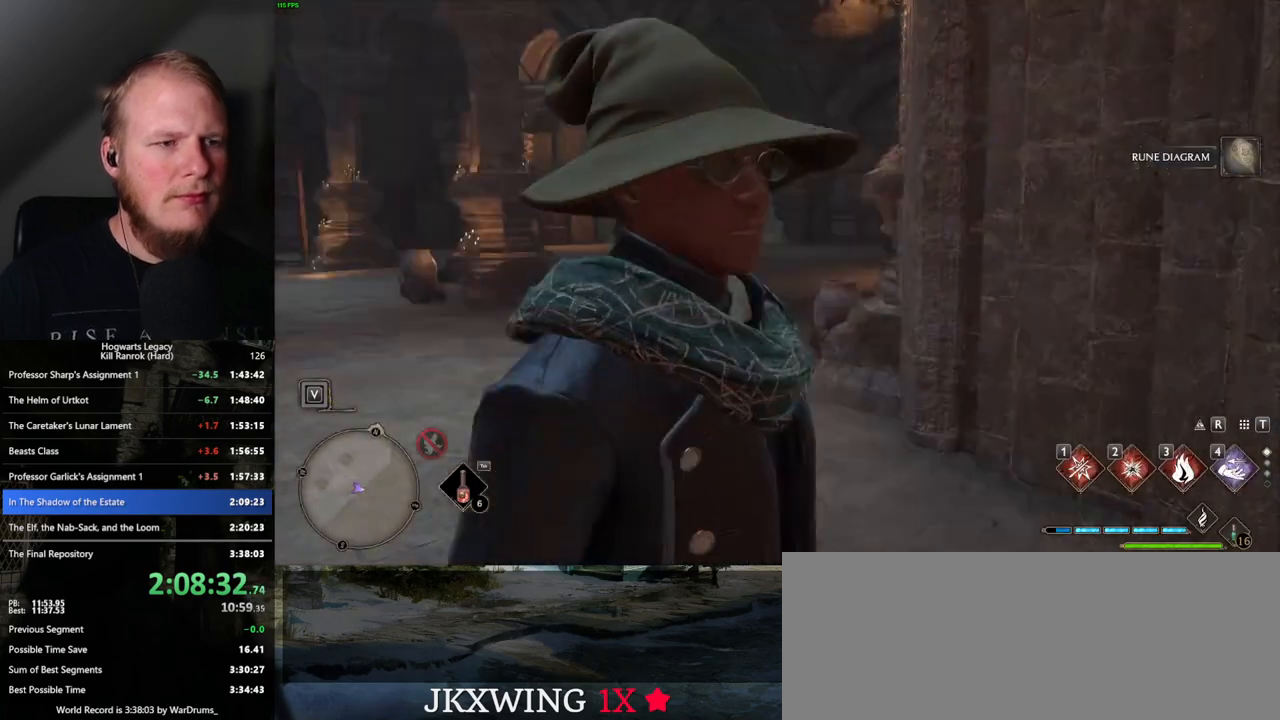
{"keys": ["a", "w"], "mouse": [], "events": [[350, "w", "down"], [383, "a", "down"]]}
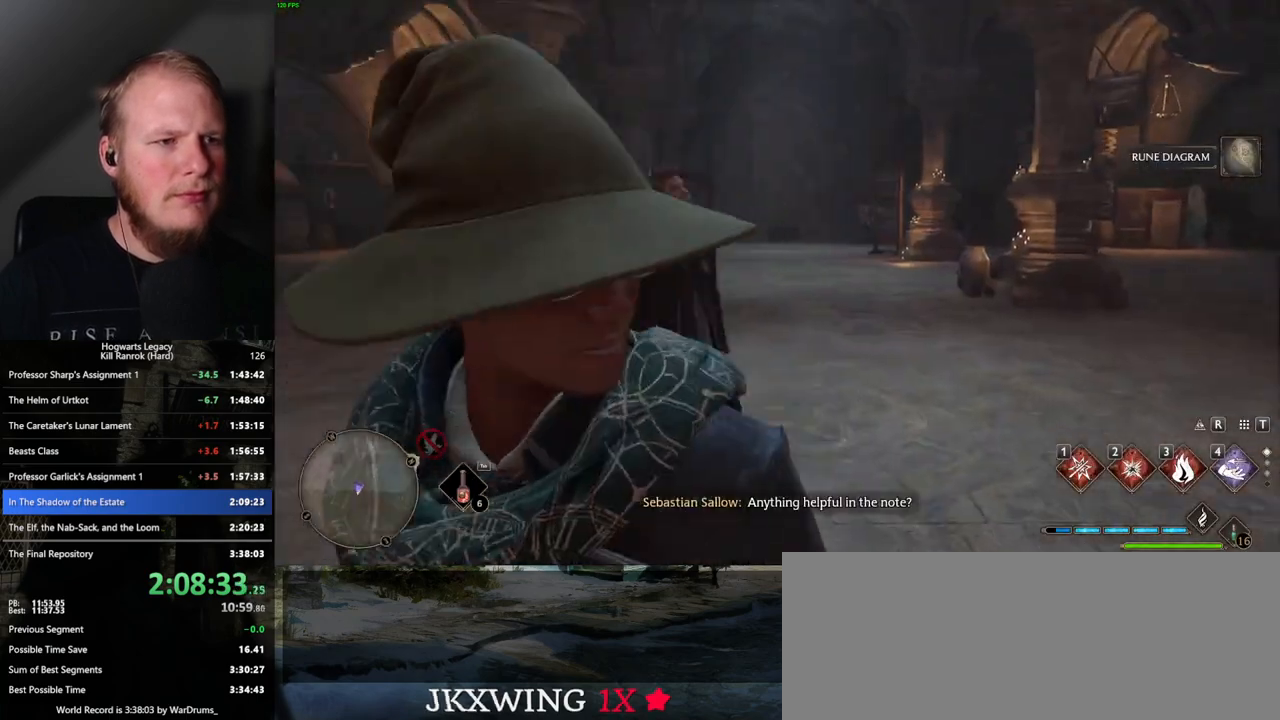
{"keys": ["f"], "mouse": [], "events": [[67, "a", "up"], [333, "w", "up"], [483, "f", "down"]]}
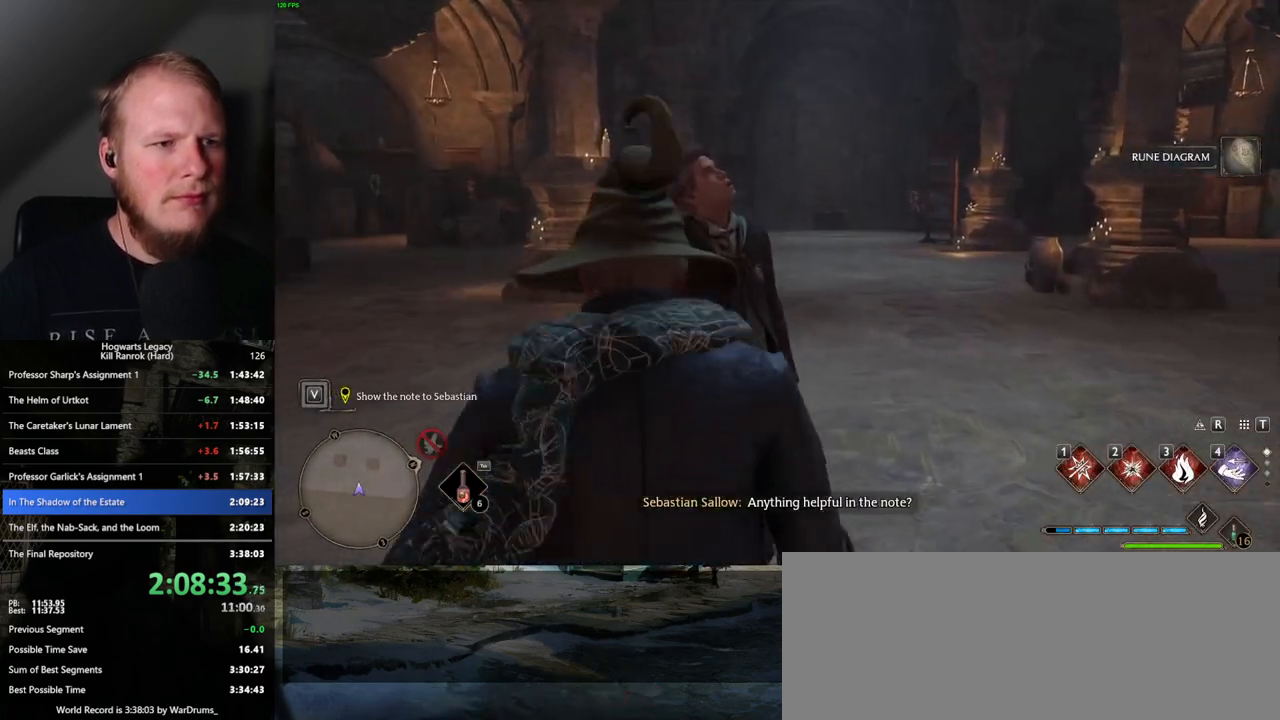
{"keys": [], "mouse": [], "events": [[50, "f", "up"], [150, "f", "down"], [217, "f", "up"], [300, "f", "down"], [367, "f", "up"], [433, "f", "down"], [500, "f", "up"]]}
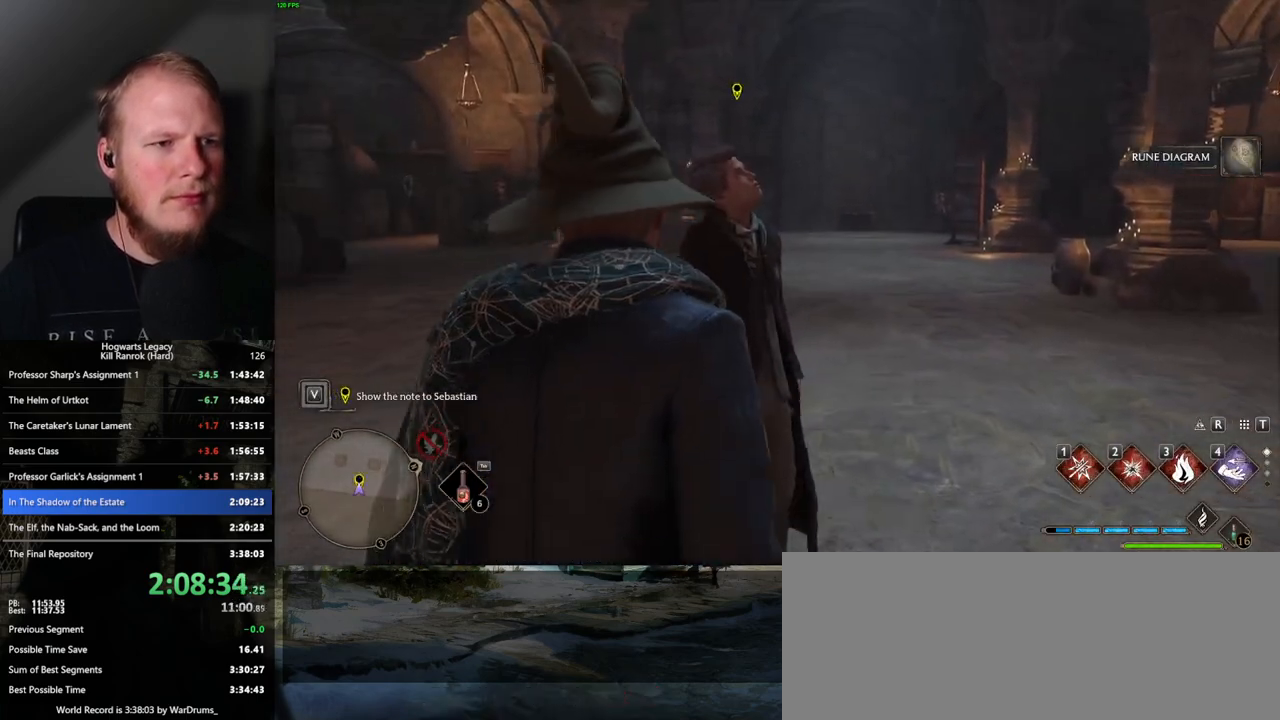
{"keys": [], "mouse": [], "events": [[67, "f", "down"], [150, "f", "up"]]}
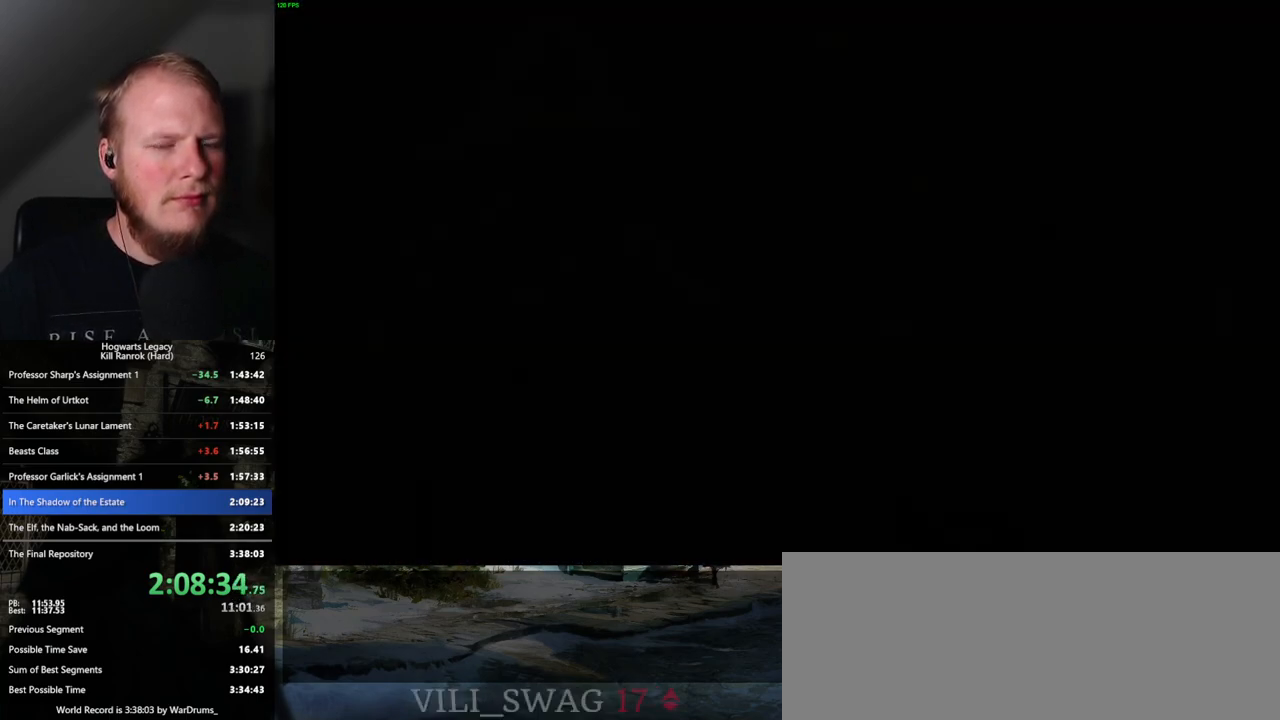
{"keys": ["q", "space"], "mouse": [], "events": [[17, "space", "down"], [100, "space", "up"], [183, "space", "down"], [200, "q", "down"], [250, "space", "up"], [267, "q", "up"], [350, "q", "down"], [350, "space", "down"], [400, "space", "up"], [417, "q", "up"], [483, "q", "down"], [500, "space", "down"]]}
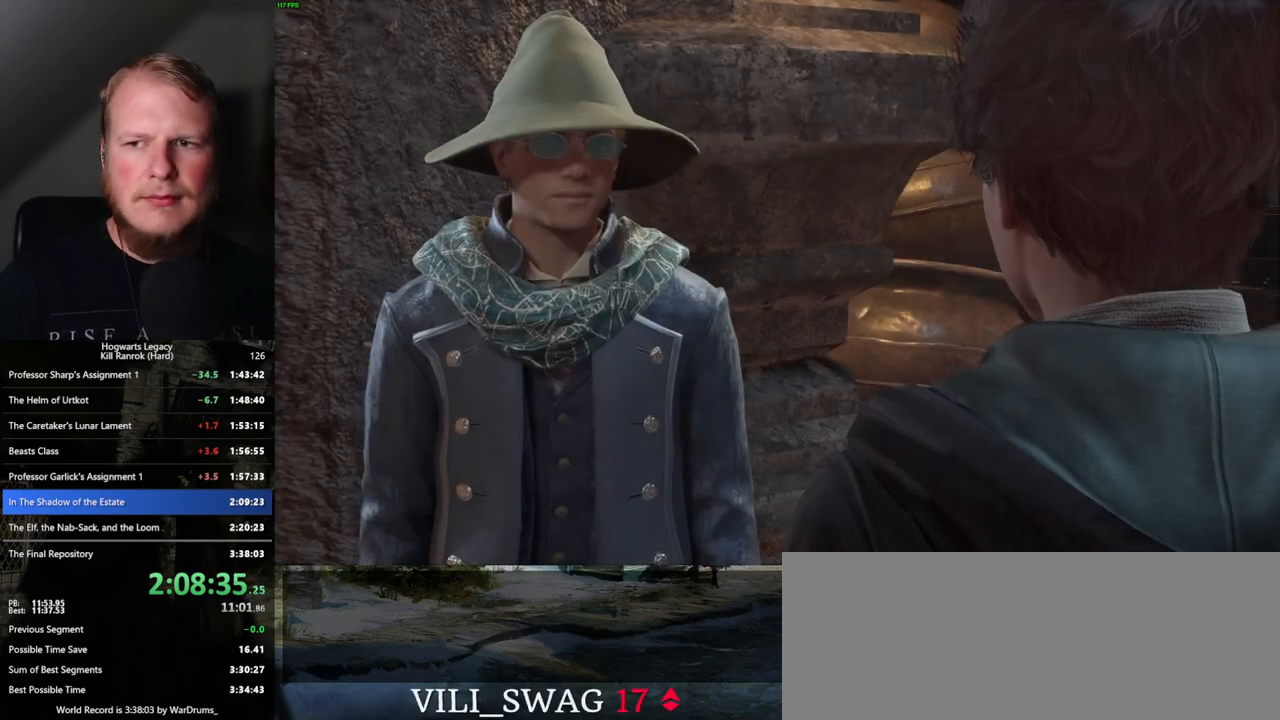
{"keys": ["q"], "mouse": [], "events": [[50, "q", "up"], [50, "space", "up"], [133, "q", "down"], [150, "space", "down"], [200, "space", "up"], [217, "q", "up"], [300, "q", "down"], [300, "space", "down"], [350, "q", "up"], [367, "space", "up"], [450, "q", "down"], [467, "space", "down"], [500, "space", "up"]]}
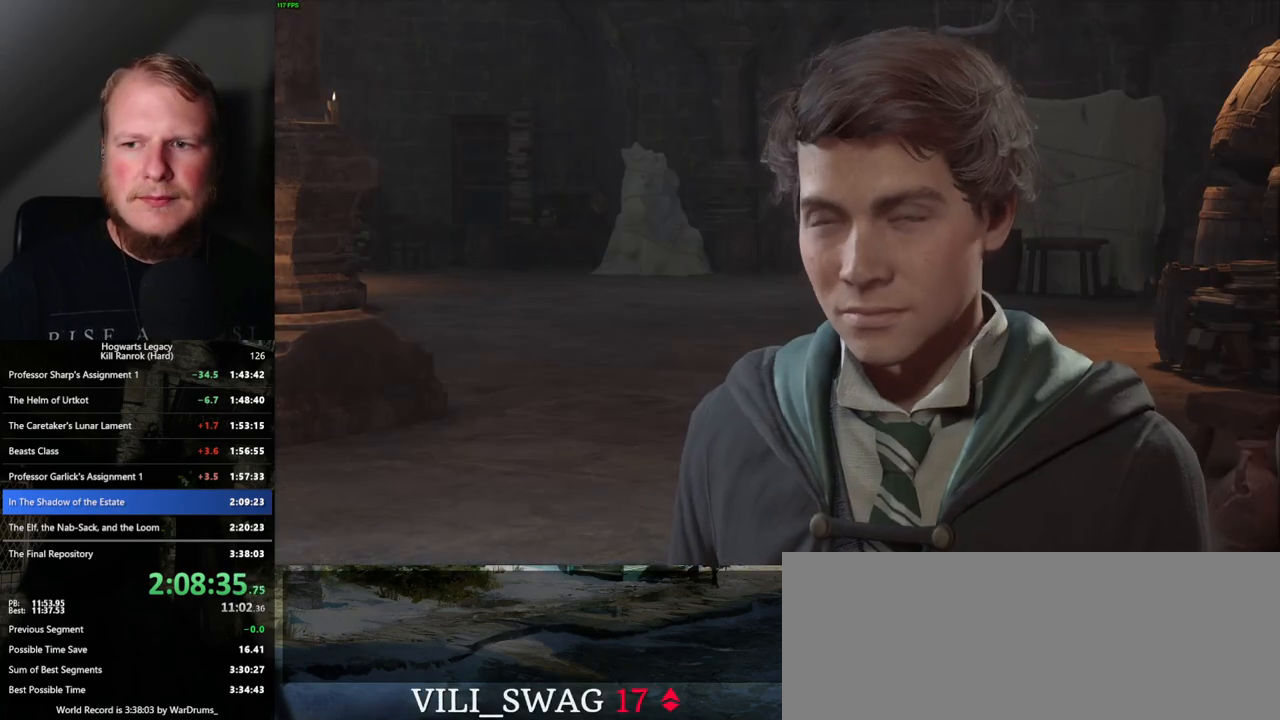
{"keys": [], "mouse": [], "events": [[17, "q", "up"], [100, "q", "down"], [117, "space", "down"], [167, "space", "up"], [183, "q", "up"], [250, "q", "down"], [267, "space", "down"], [317, "q", "up"], [317, "space", "up"], [400, "q", "down"], [433, "space", "down"], [467, "q", "up"], [467, "space", "up"]]}
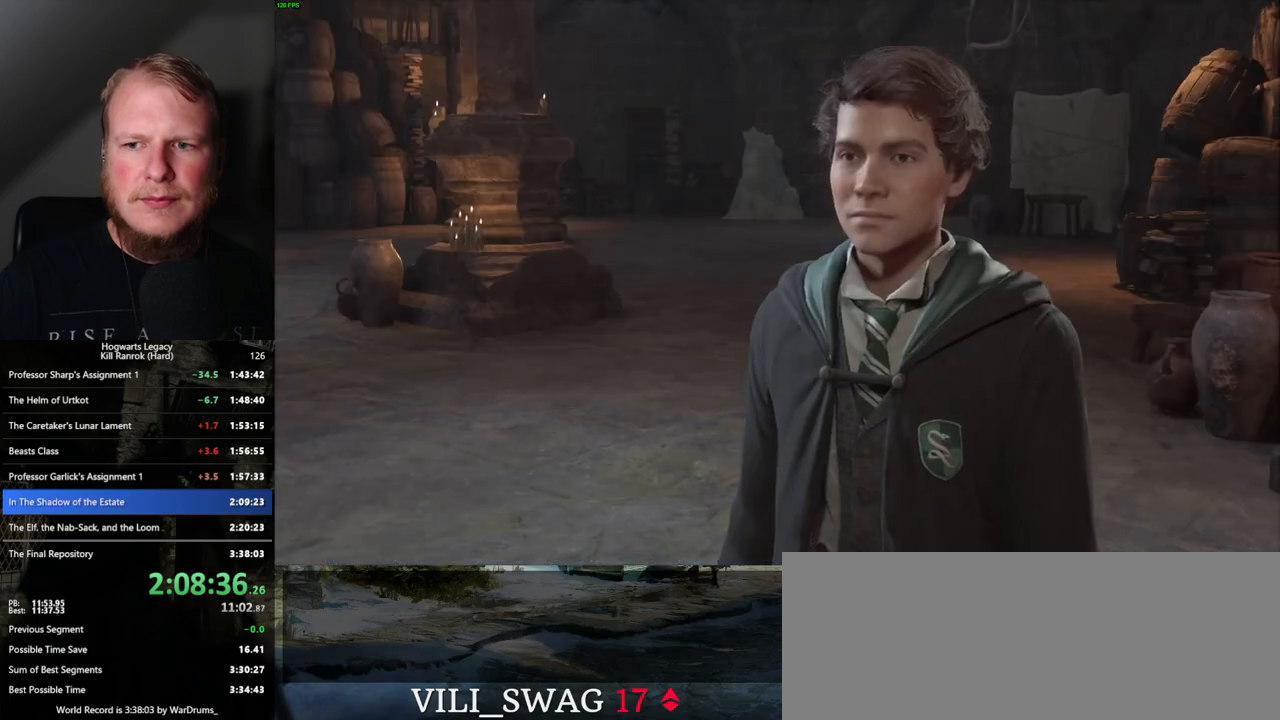
{"keys": ["q"], "mouse": [], "events": [[50, "q", "down"], [67, "space", "down"], [133, "q", "up"], [133, "space", "up"], [217, "q", "down"], [217, "space", "down"], [267, "q", "up"], [283, "space", "up"], [350, "q", "down"], [383, "space", "down"], [433, "q", "up"], [433, "space", "up"], [500, "q", "down"]]}
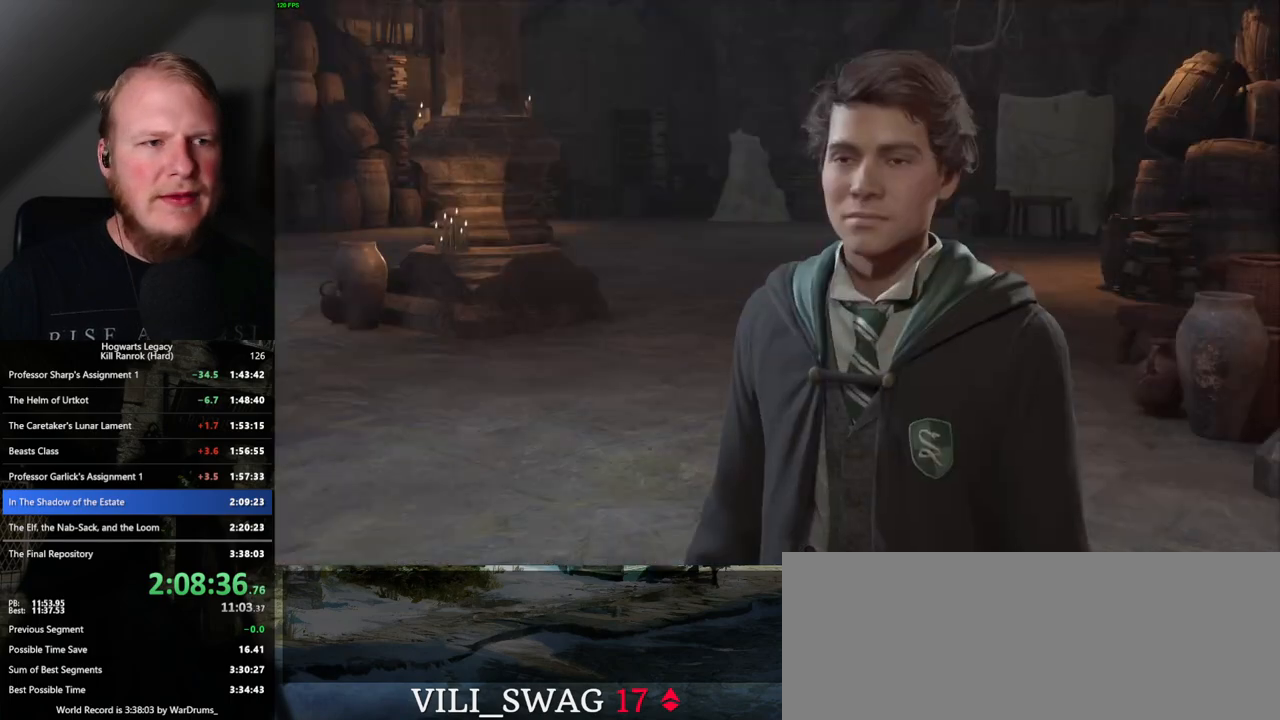
{"keys": ["q", "space"], "mouse": [], "events": [[33, "space", "down"], [67, "space", "up"], [100, "q", "up"], [167, "q", "down"], [183, "space", "down"], [233, "q", "up"], [250, "space", "up"], [317, "q", "down"], [333, "space", "down"], [383, "space", "up"], [400, "q", "up"], [483, "q", "down"], [500, "space", "down"]]}
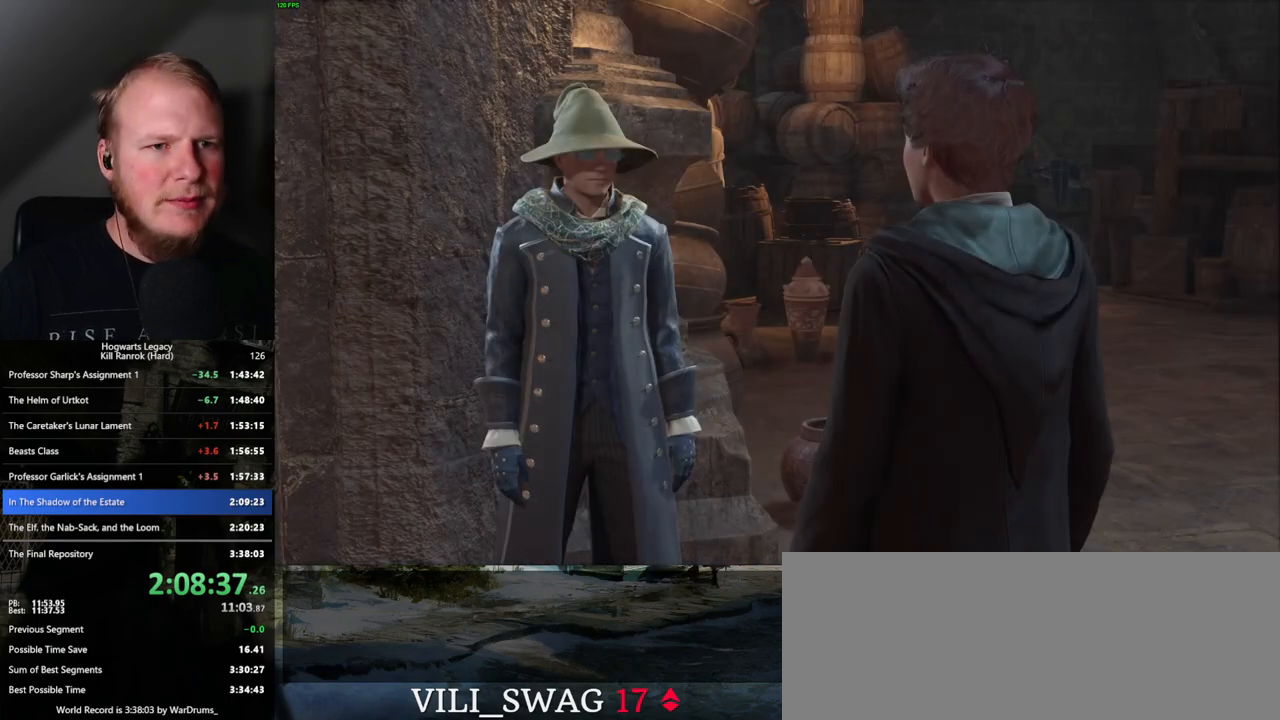
{"keys": ["space"], "mouse": [], "events": [[33, "q", "up"], [33, "space", "up"], [133, "q", "down"], [150, "space", "down"], [200, "q", "up"], [200, "space", "up"], [300, "q", "down"], [317, "space", "down"], [350, "q", "up"], [350, "space", "up"], [450, "q", "down"], [467, "space", "down"], [500, "q", "up"]]}
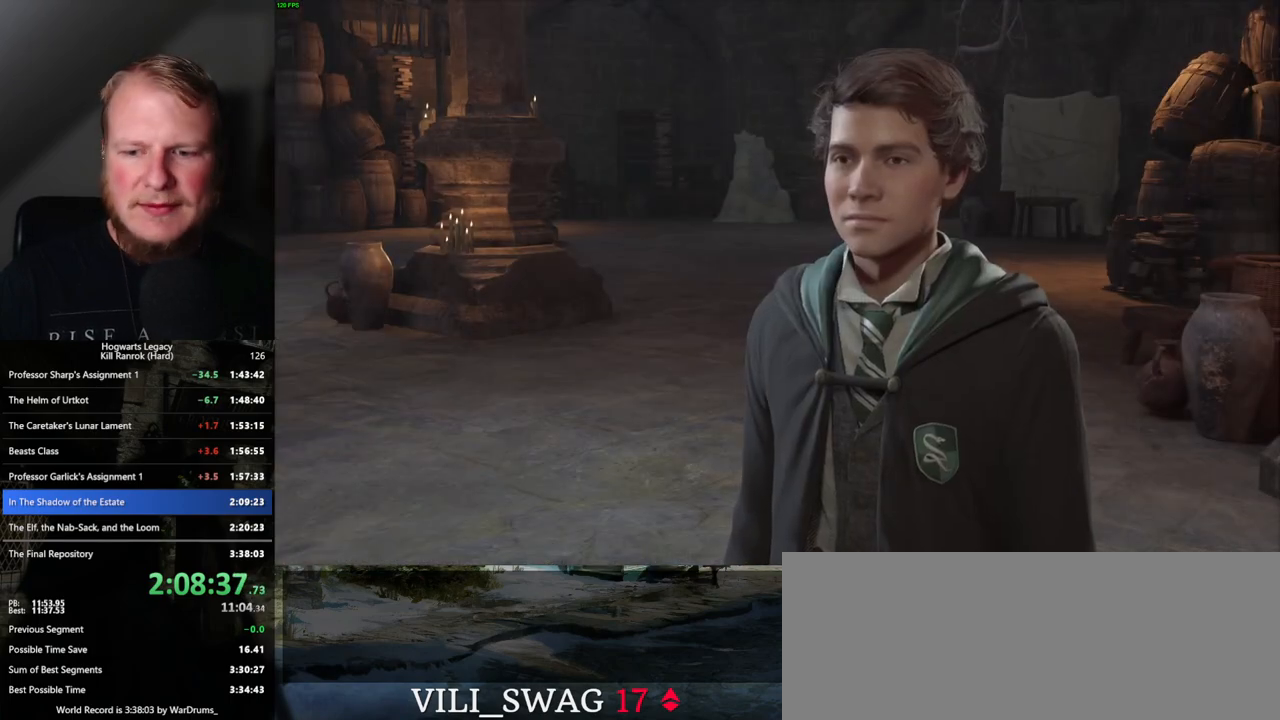
{"keys": [], "mouse": [], "events": [[17, "space", "up"], [100, "q", "down"], [117, "space", "down"], [150, "q", "up"], [167, "space", "up"], [267, "q", "down"], [267, "space", "down"], [317, "q", "up"], [317, "space", "up"], [400, "q", "down"], [417, "space", "down"], [467, "q", "up"], [467, "space", "up"]]}
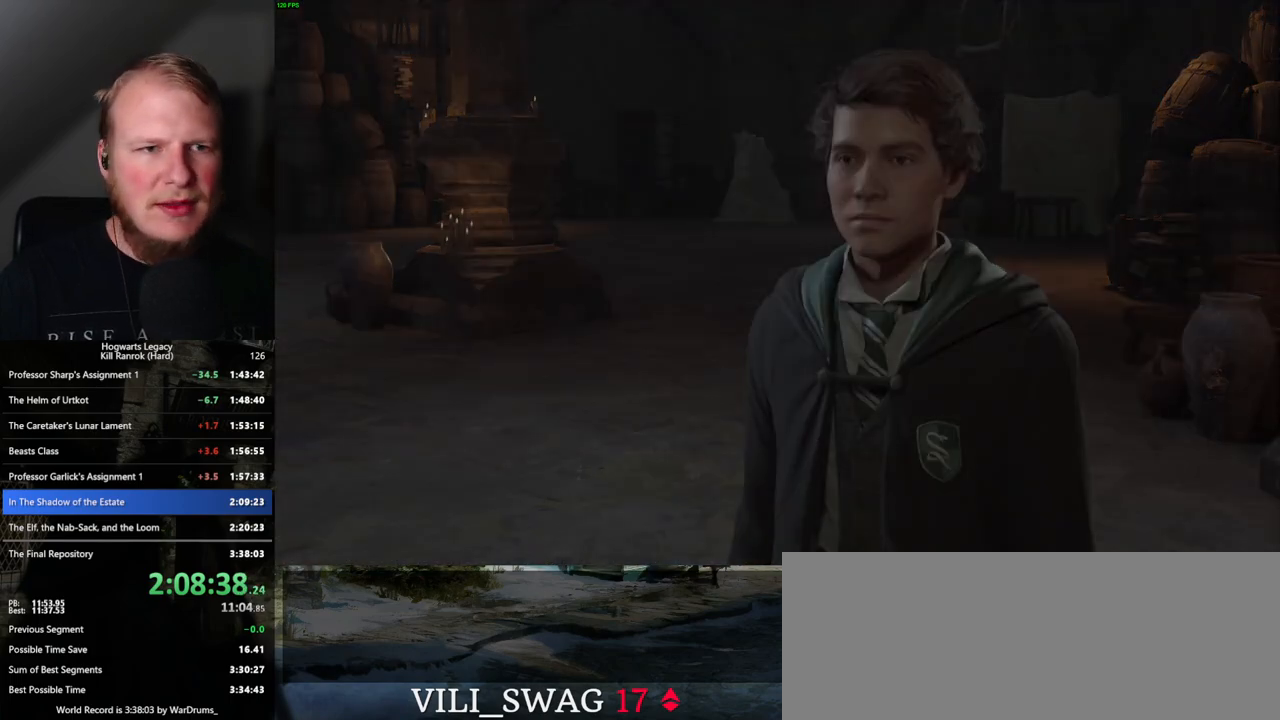
{"keys": [], "mouse": [], "events": [[50, "q", "down"], [67, "space", "down"], [100, "space", "up"], [117, "q", "up"]]}
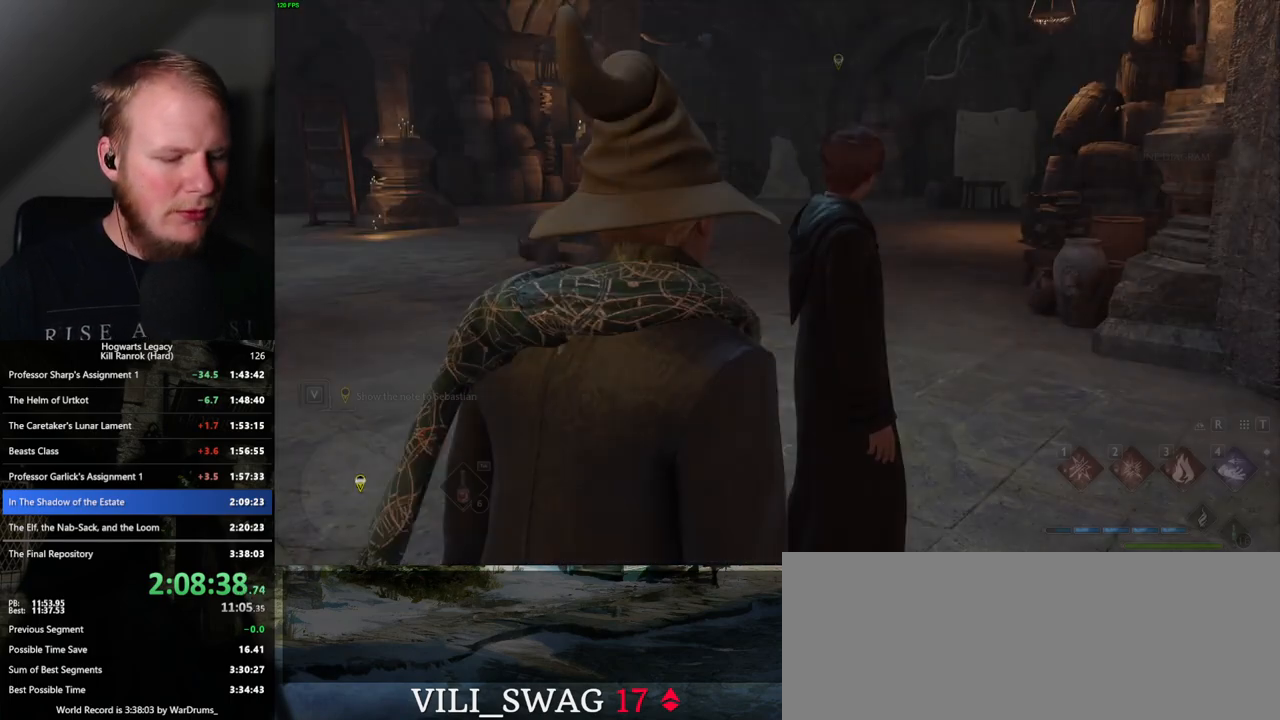
{"keys": [], "mouse": [], "events": [[183, "m", "down"], [283, "m", "up"]]}
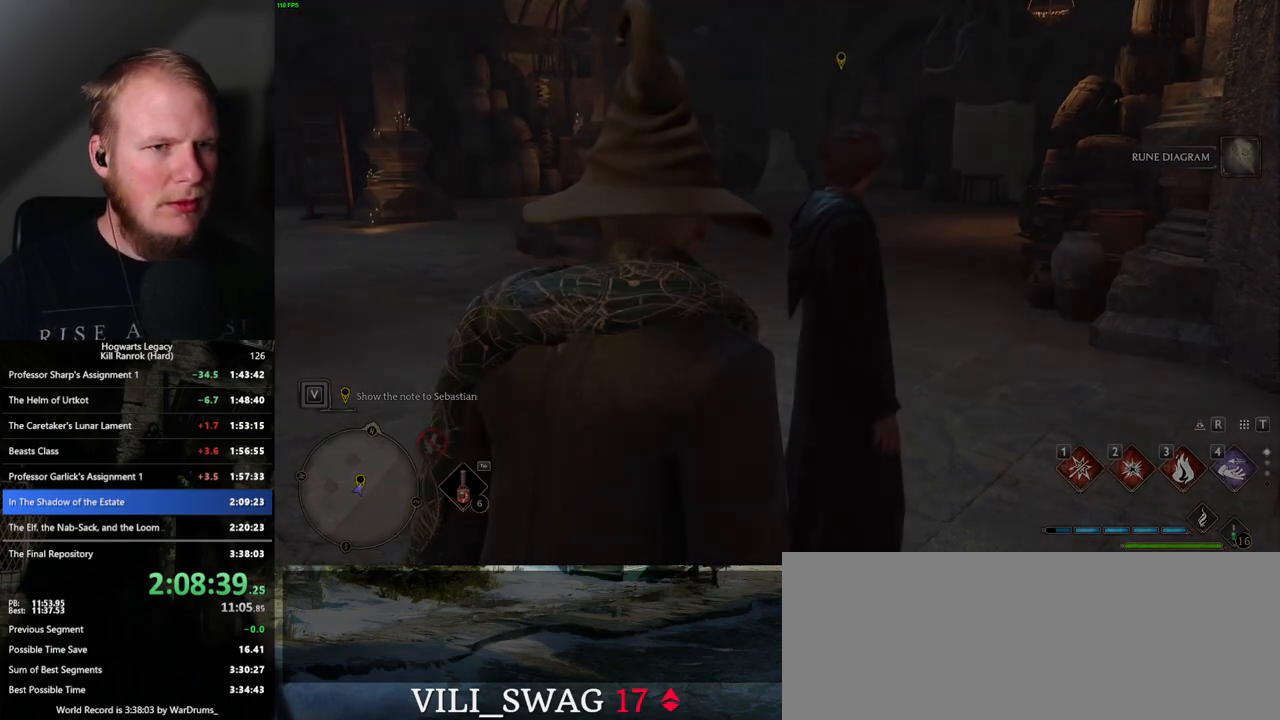
{"keys": [], "mouse": [], "events": []}
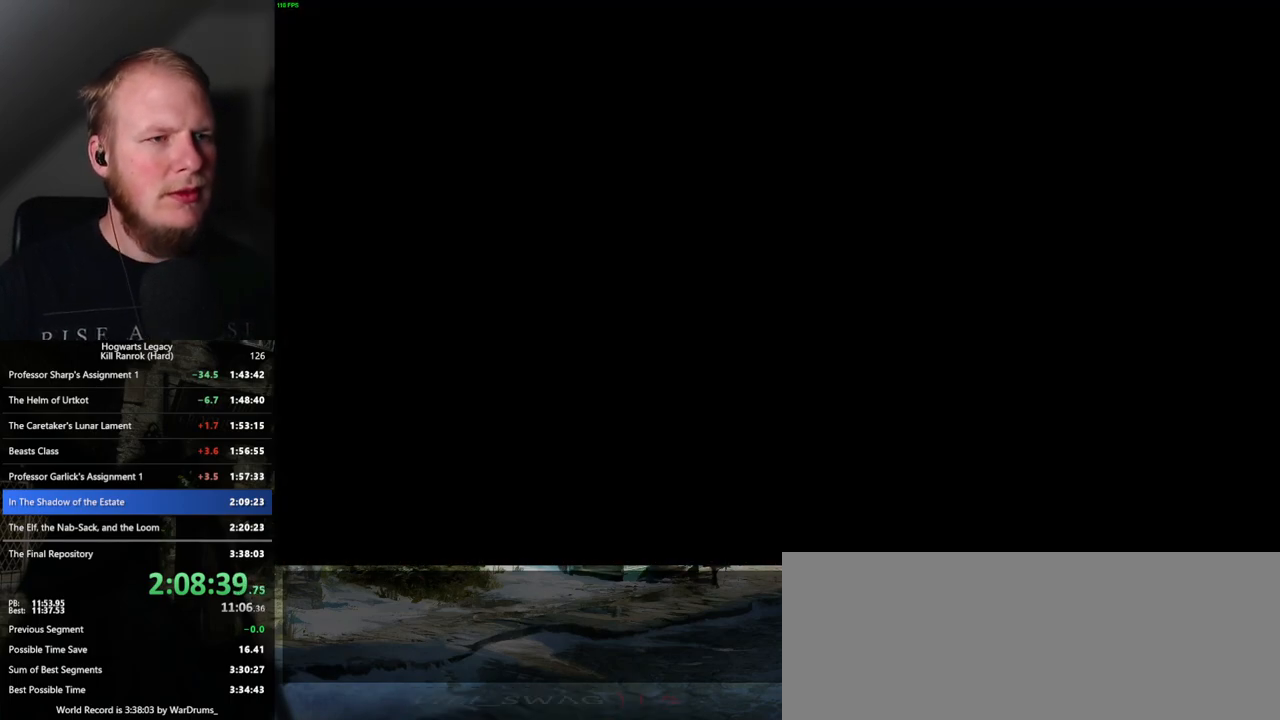
{"keys": [], "mouse": [], "events": []}
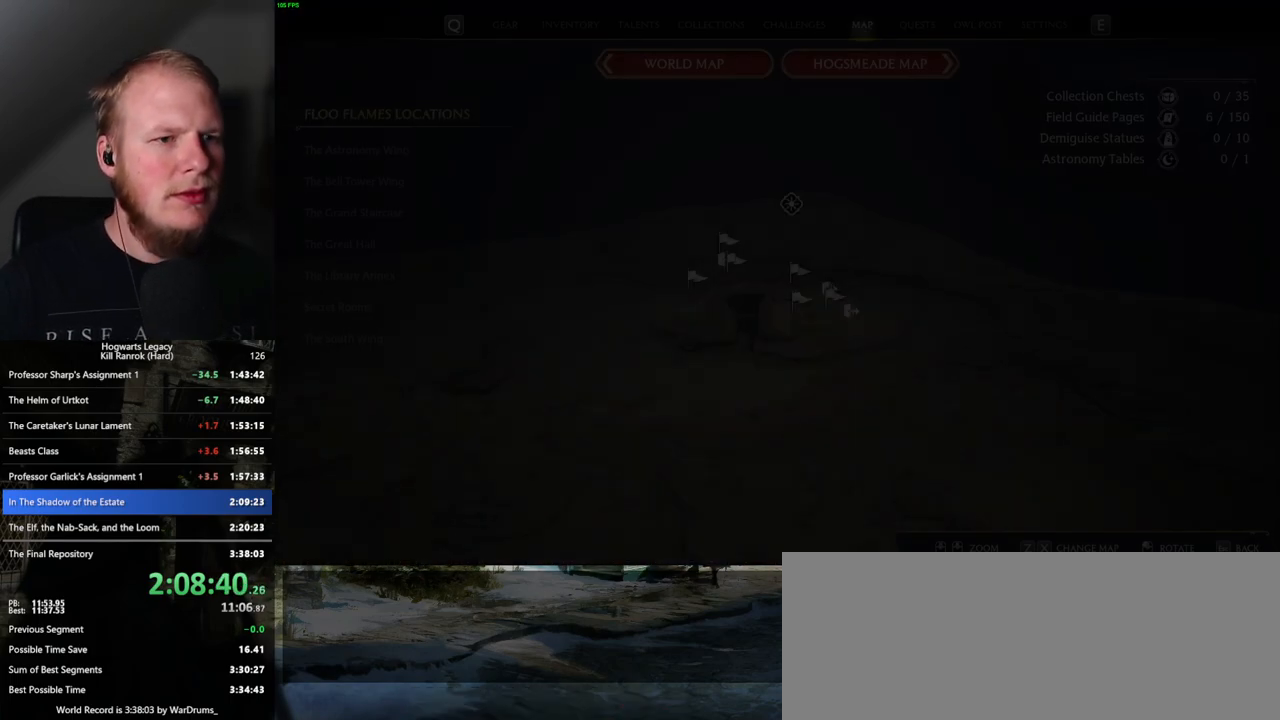
{"keys": [], "mouse": [], "events": []}
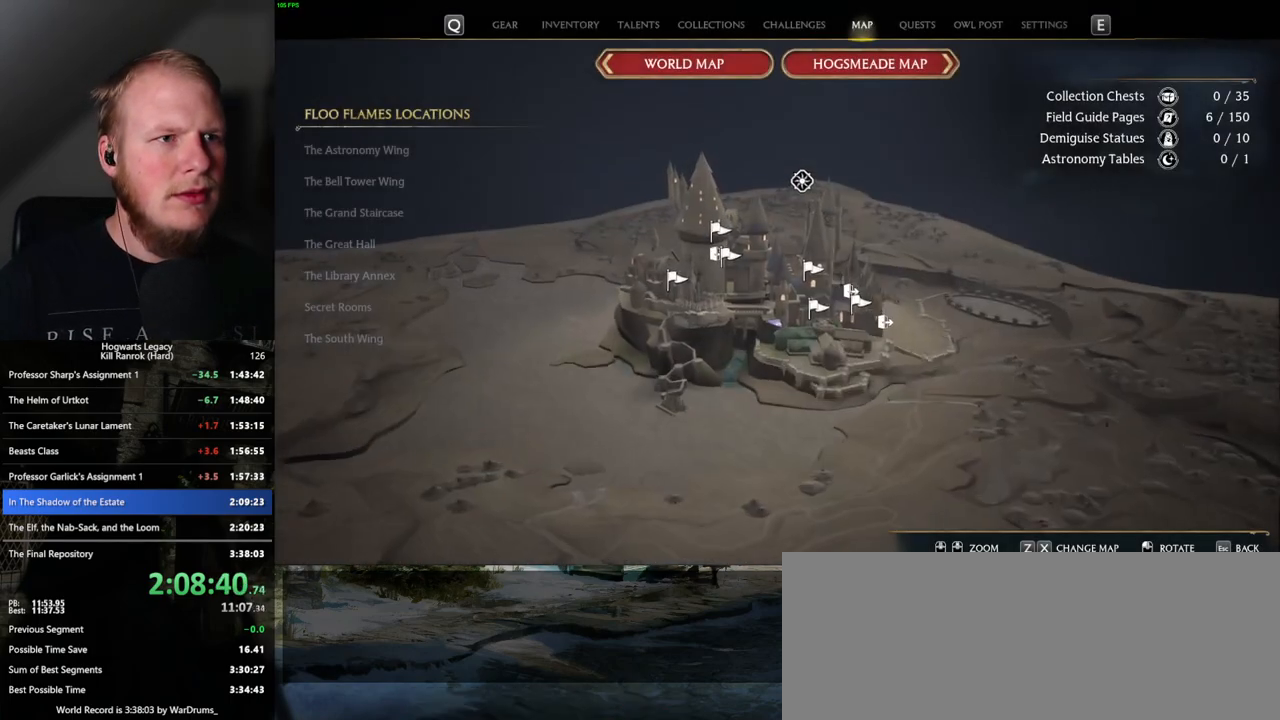
{"keys": ["z"], "mouse": [], "events": [[67, "z", "down"], [217, "z", "up"], [433, "z", "down"]]}
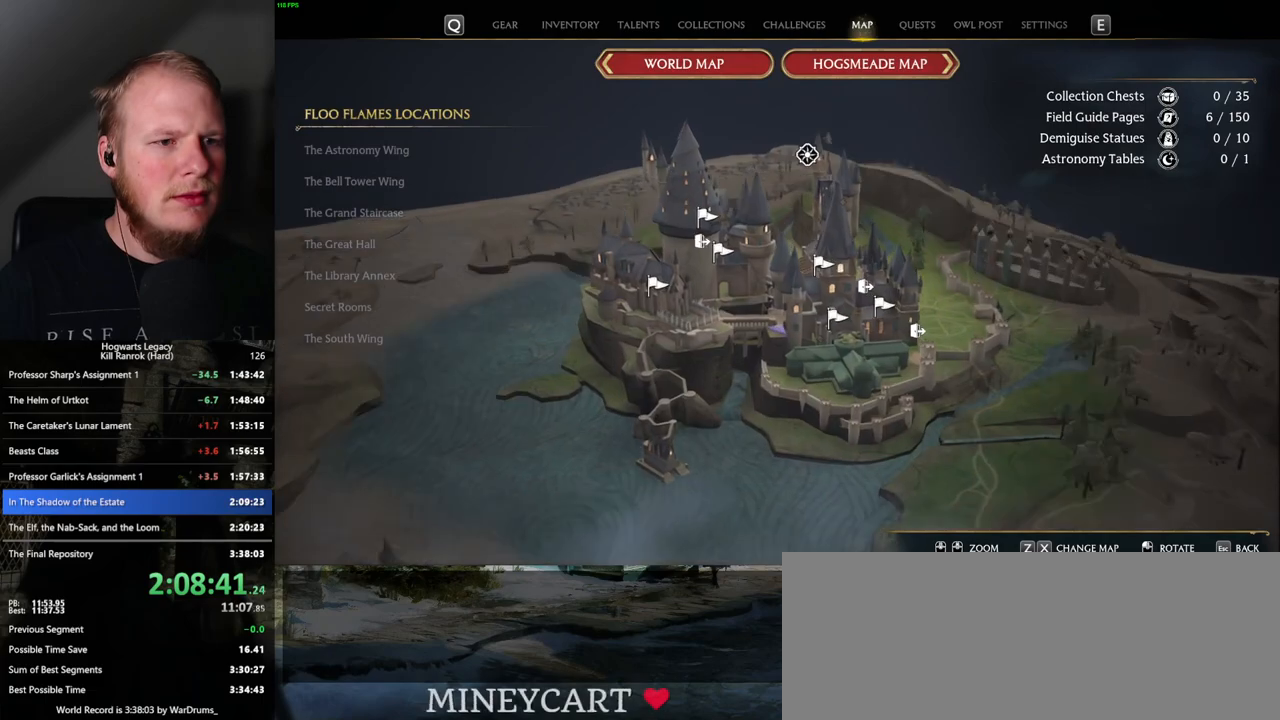
{"keys": [], "mouse": [], "events": [[17, "z", "up"]]}
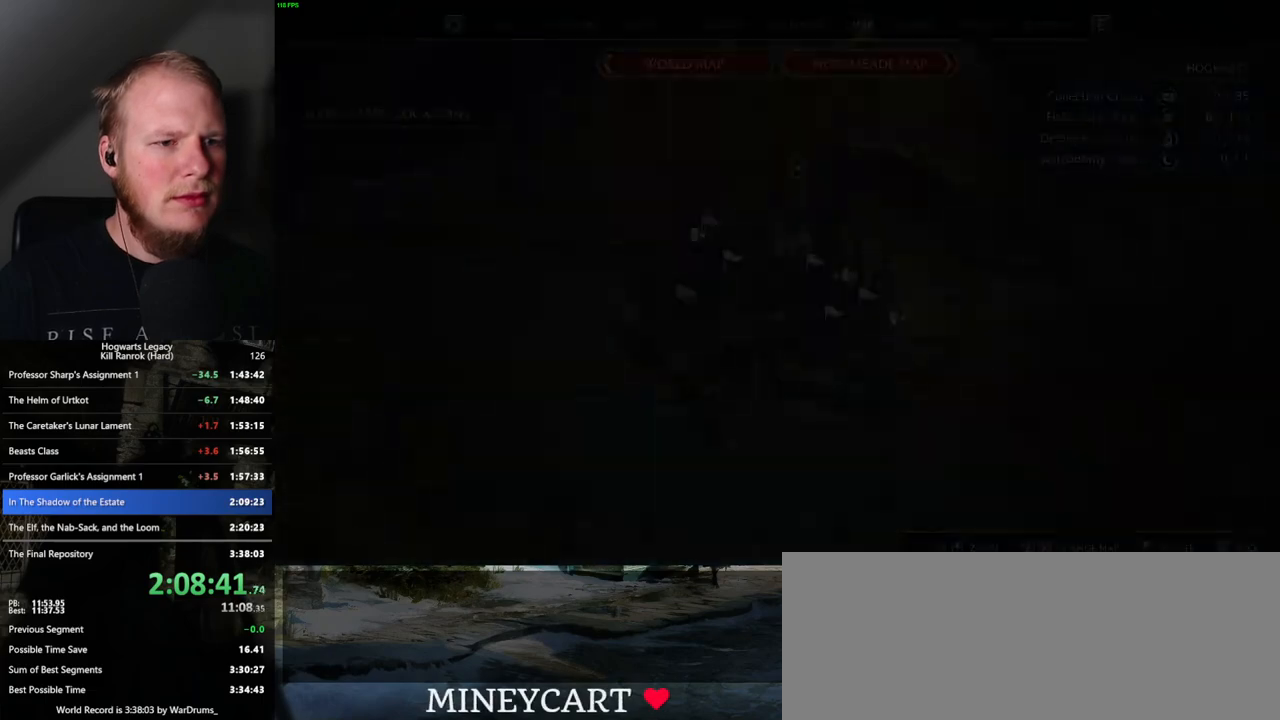
{"keys": [], "mouse": ["left"], "events": [[367, "mouse_left", "down"]]}
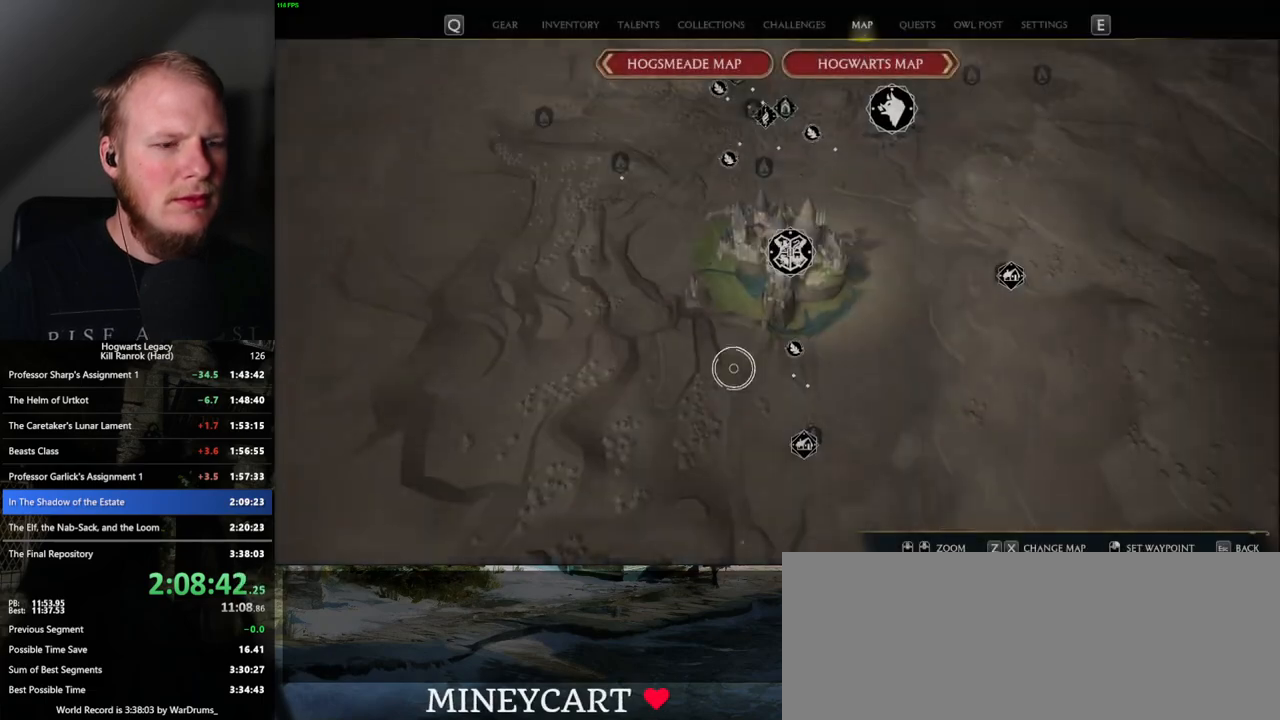
{"keys": [], "mouse": [], "events": [[217, "mouse_left", "up"]]}
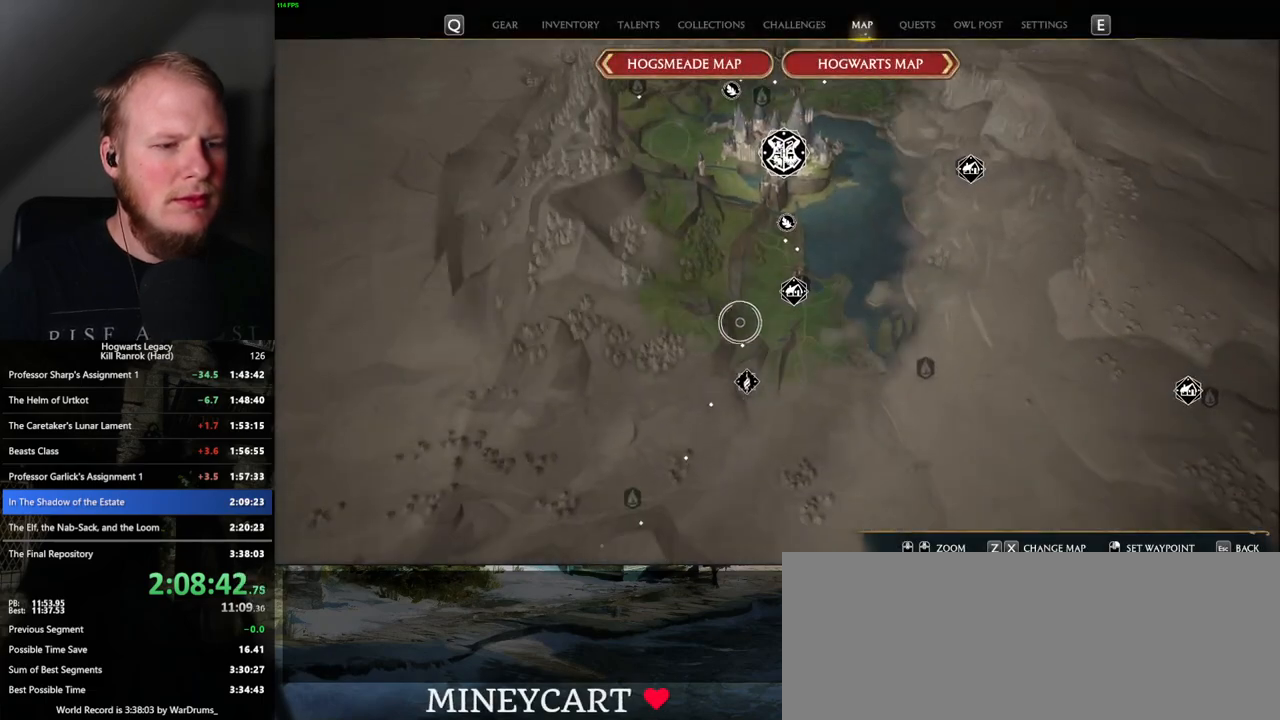
{"keys": [], "mouse": ["left"], "events": [[467, "mouse_left", "down"]]}
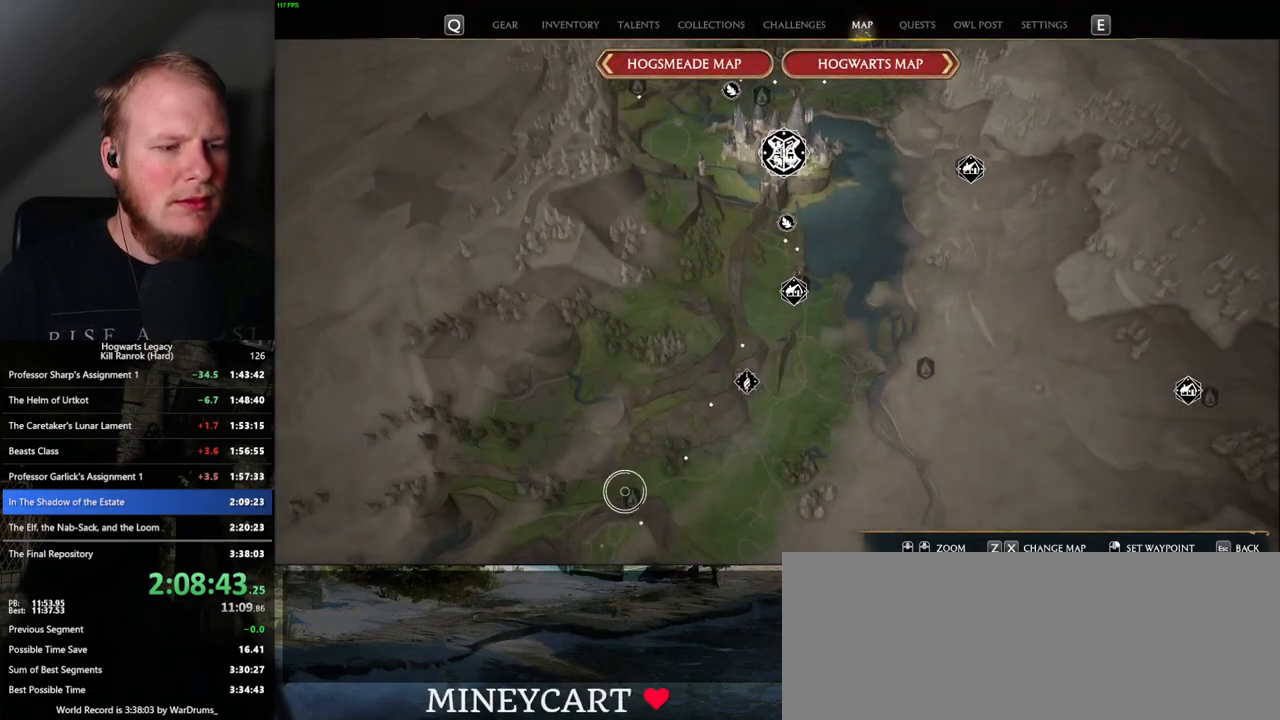
{"keys": [], "mouse": [], "events": [[67, "mouse_left", "up"], [333, "mouse_left", "down"], [433, "mouse_left", "up"]]}
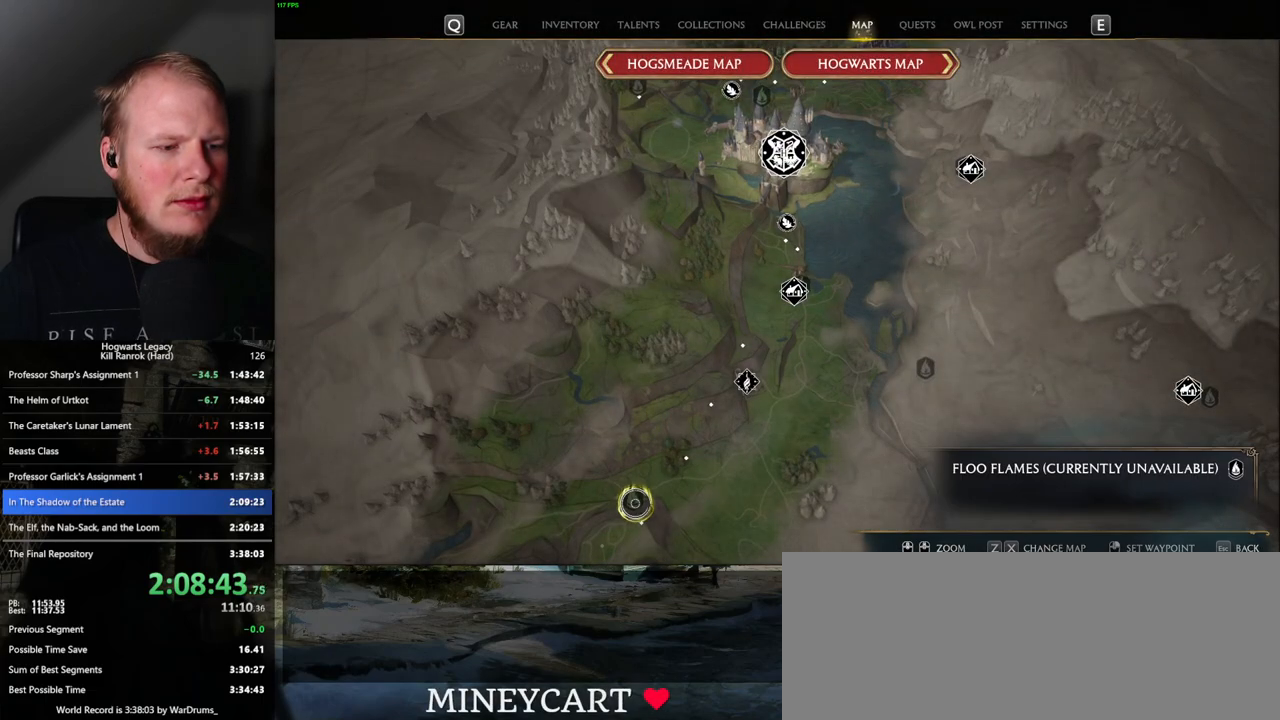
{"keys": [], "mouse": ["left"], "events": [[33, "mouse_left", "down"], [133, "mouse_left", "up"], [233, "mouse_left", "down"], [317, "mouse_left", "up"], [400, "mouse_left", "down"]]}
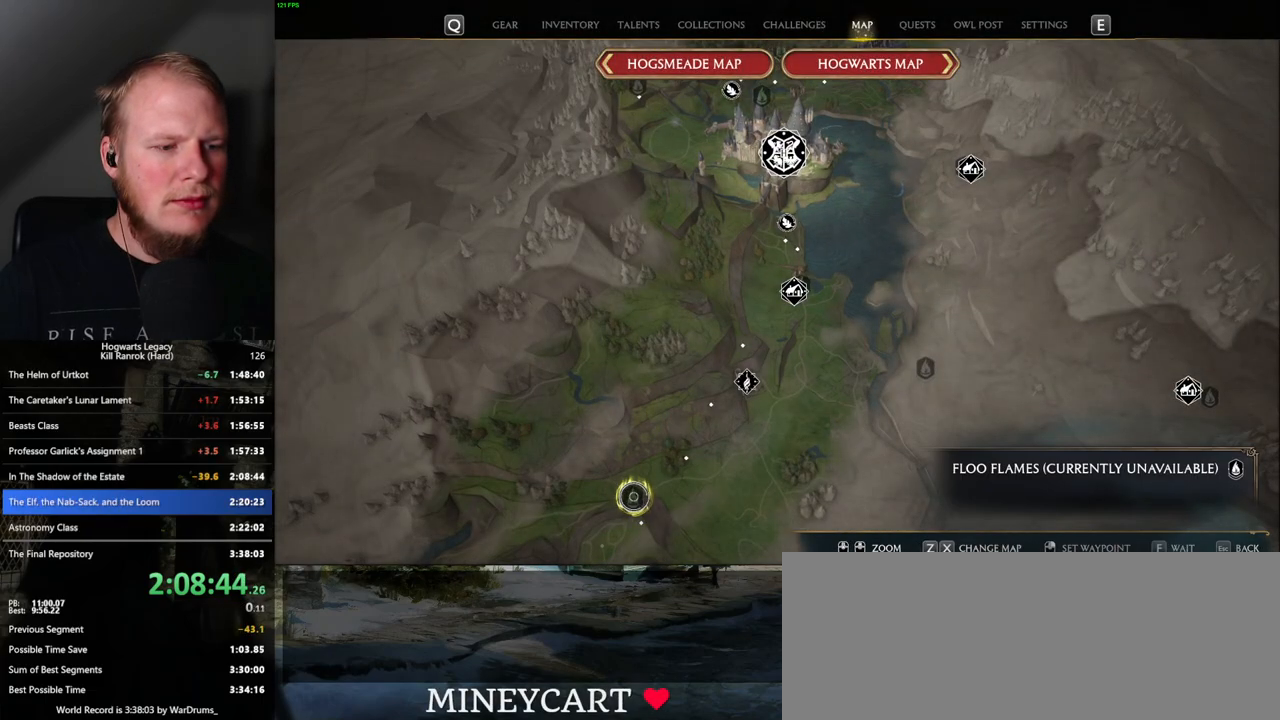
{"keys": [], "mouse": [], "events": [[17, "mouse_left", "up"], [83, "mouse_left", "down"], [183, "mouse_left", "up"]]}